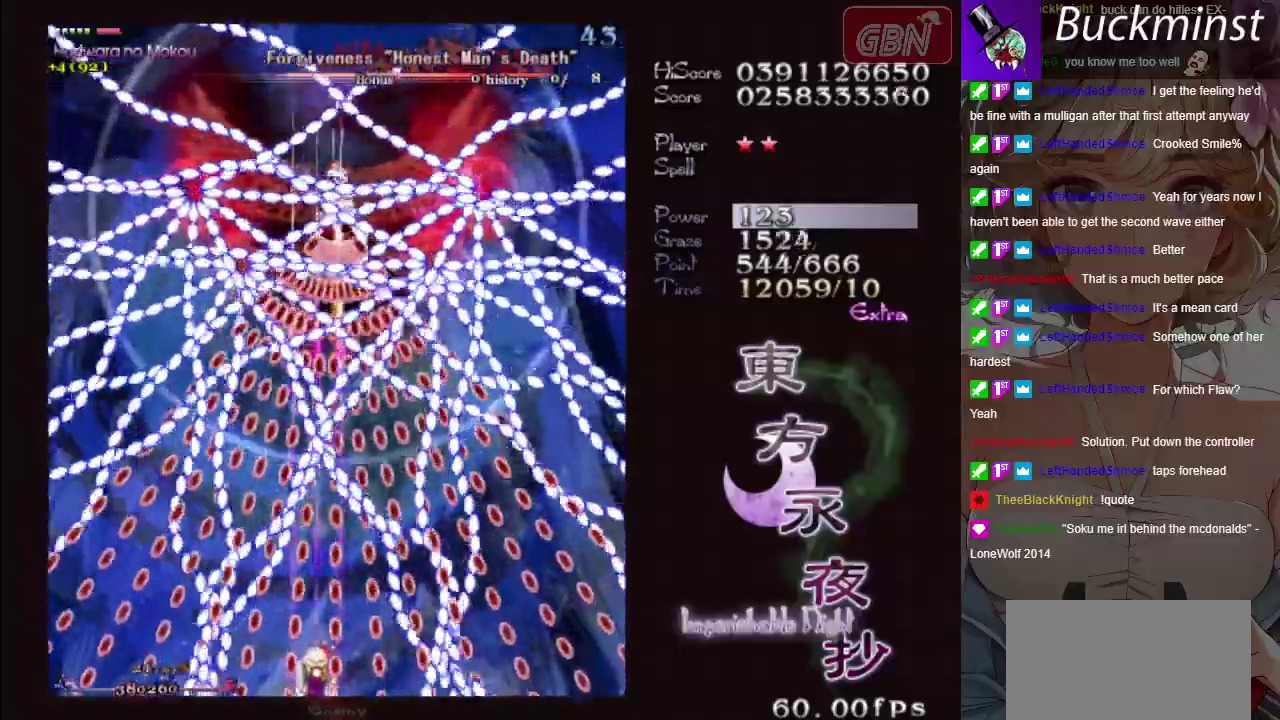
Gameplay with a controller (Xbox layout); each line is a JSON object with the inputs held at the frame after it (dt_ms = milliseconds from this image to that frame). "button_events" lists button changes between this image and that frame as [ms after this image, input, new state], when the widget could be followed in between (sticks are given only as held states). Not read: L3 R3 right_stick.
{"dt_ms": 500, "buttons": ["A", "X"], "left_stick": "center", "button_events": []}
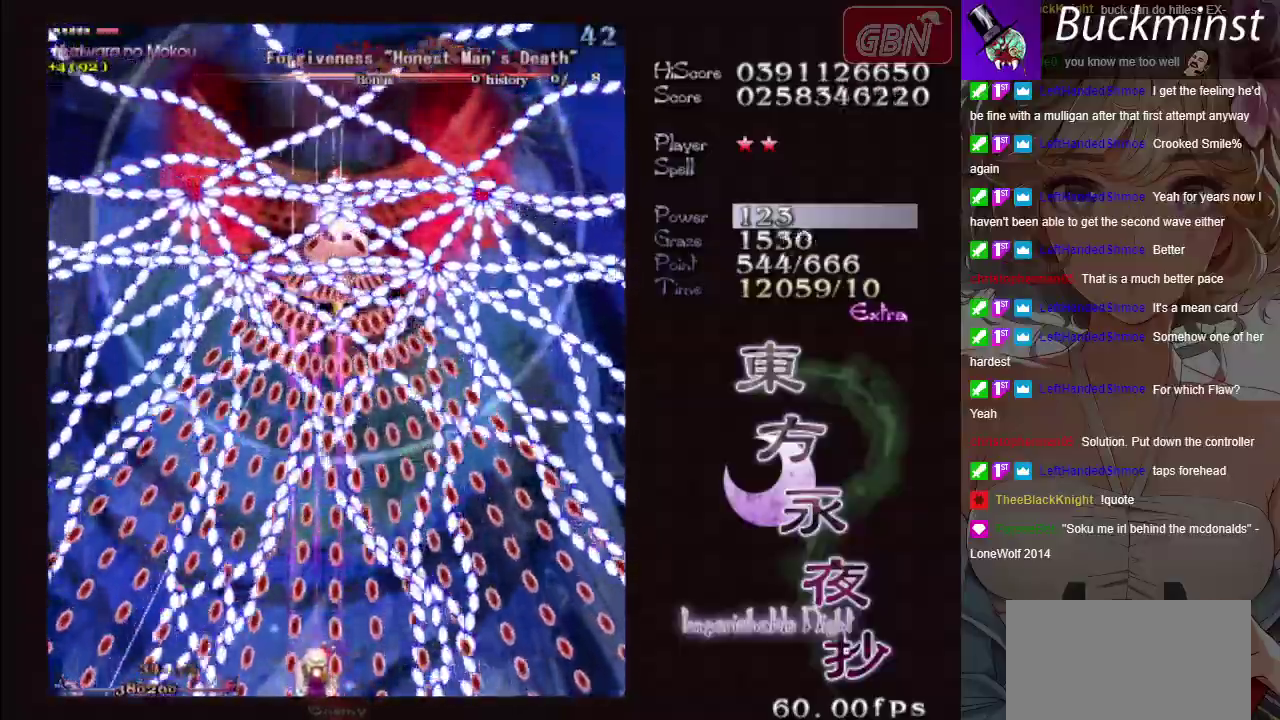
{"dt_ms": 500, "buttons": ["A", "X"], "left_stick": "left", "button_events": []}
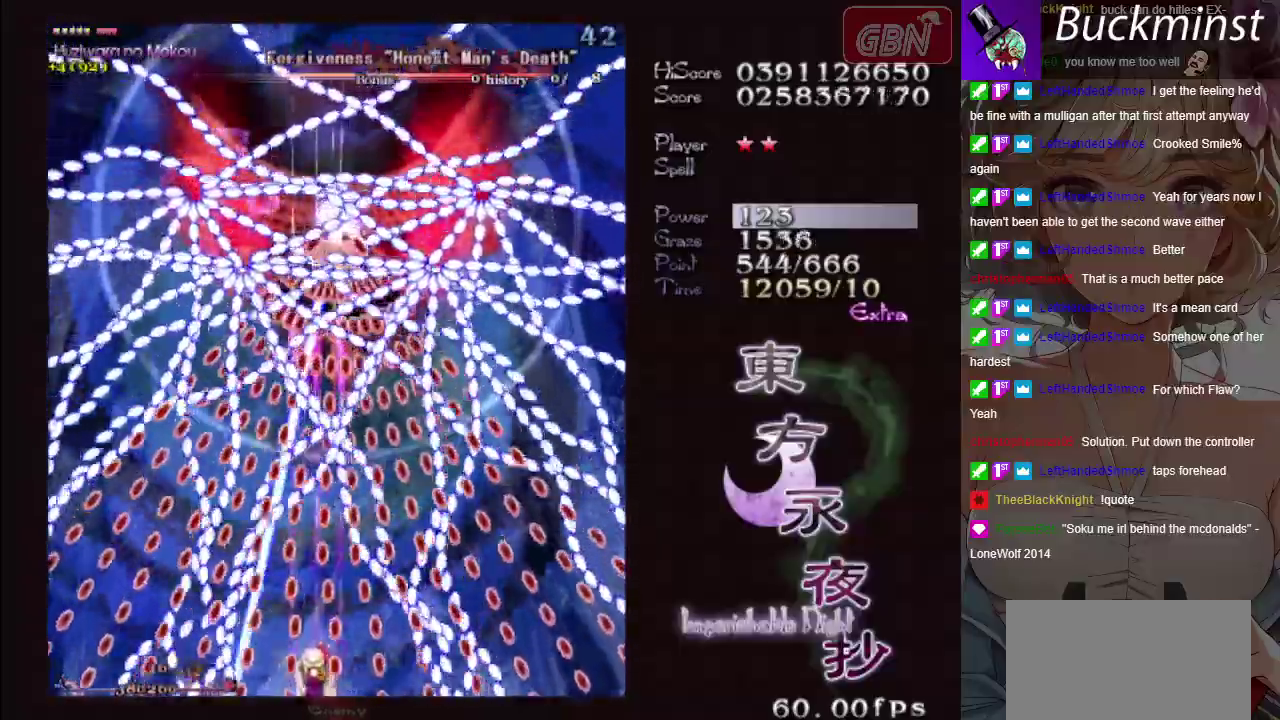
{"dt_ms": 500, "buttons": ["A", "X"], "left_stick": "center", "button_events": []}
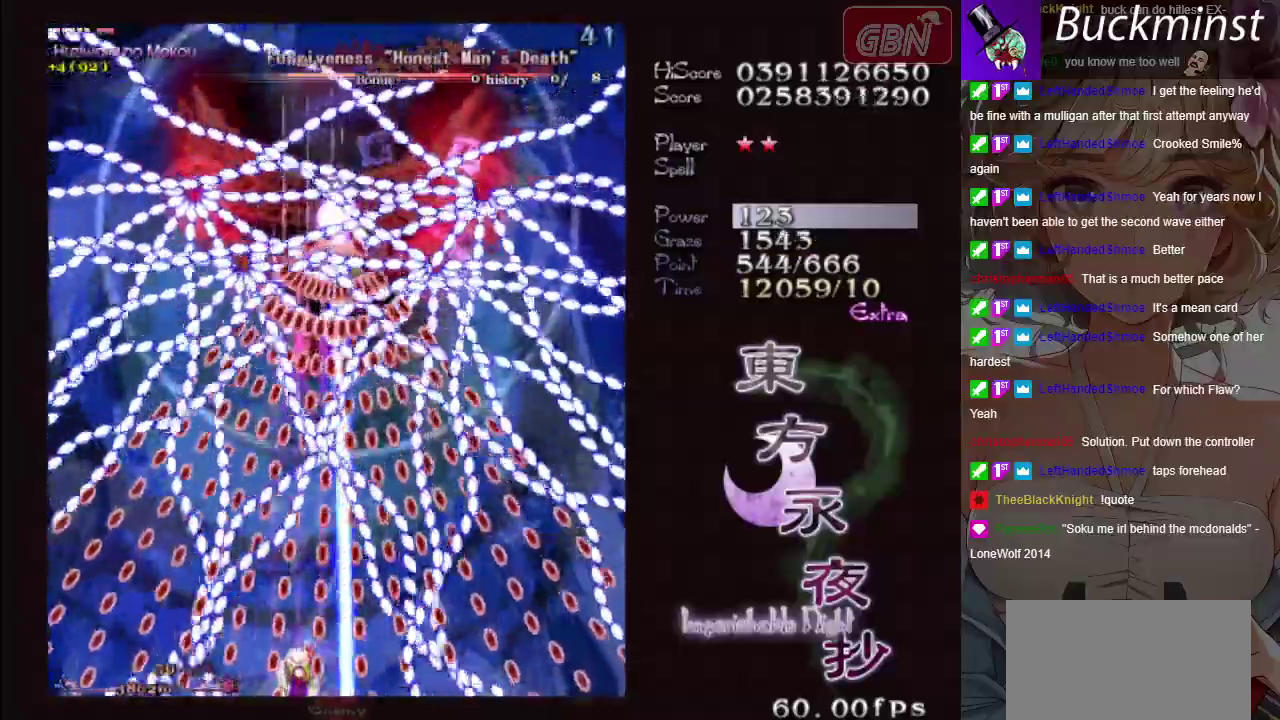
{"dt_ms": 500, "buttons": ["A", "X"], "left_stick": "center", "button_events": []}
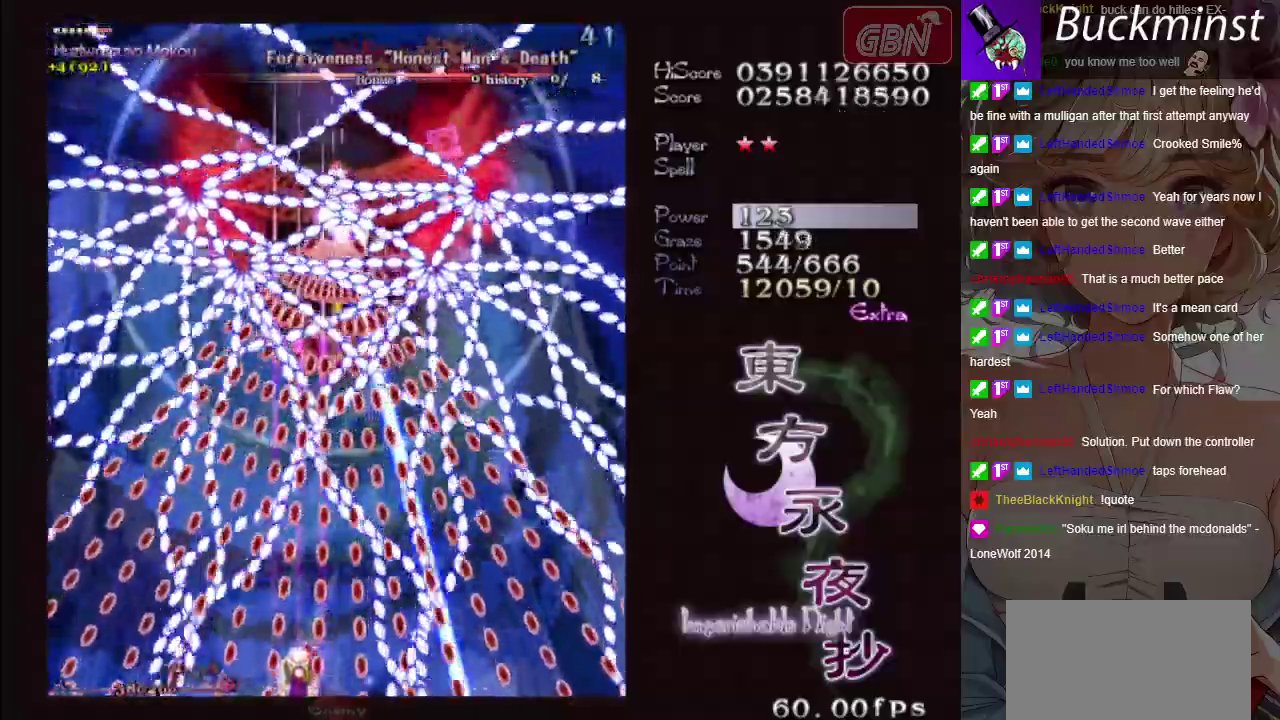
{"dt_ms": 500, "buttons": ["A", "X"], "left_stick": "center", "button_events": []}
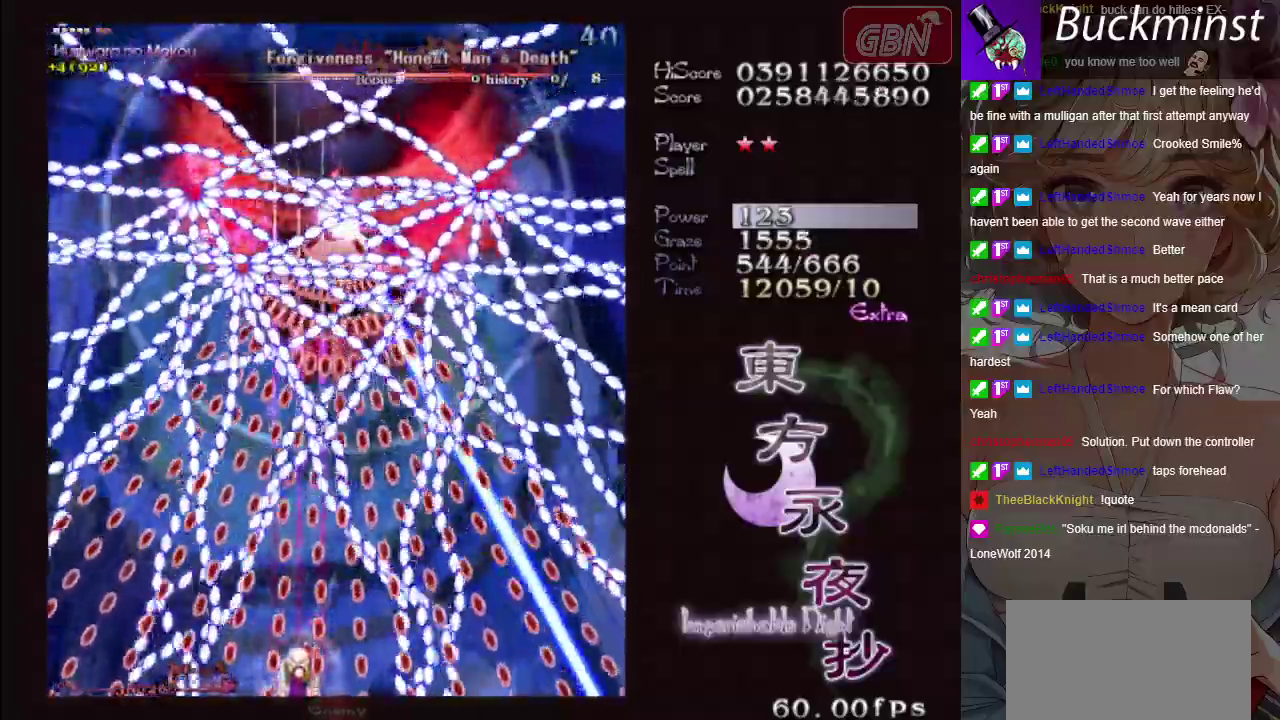
{"dt_ms": 500, "buttons": ["A", "X"], "left_stick": "center", "button_events": []}
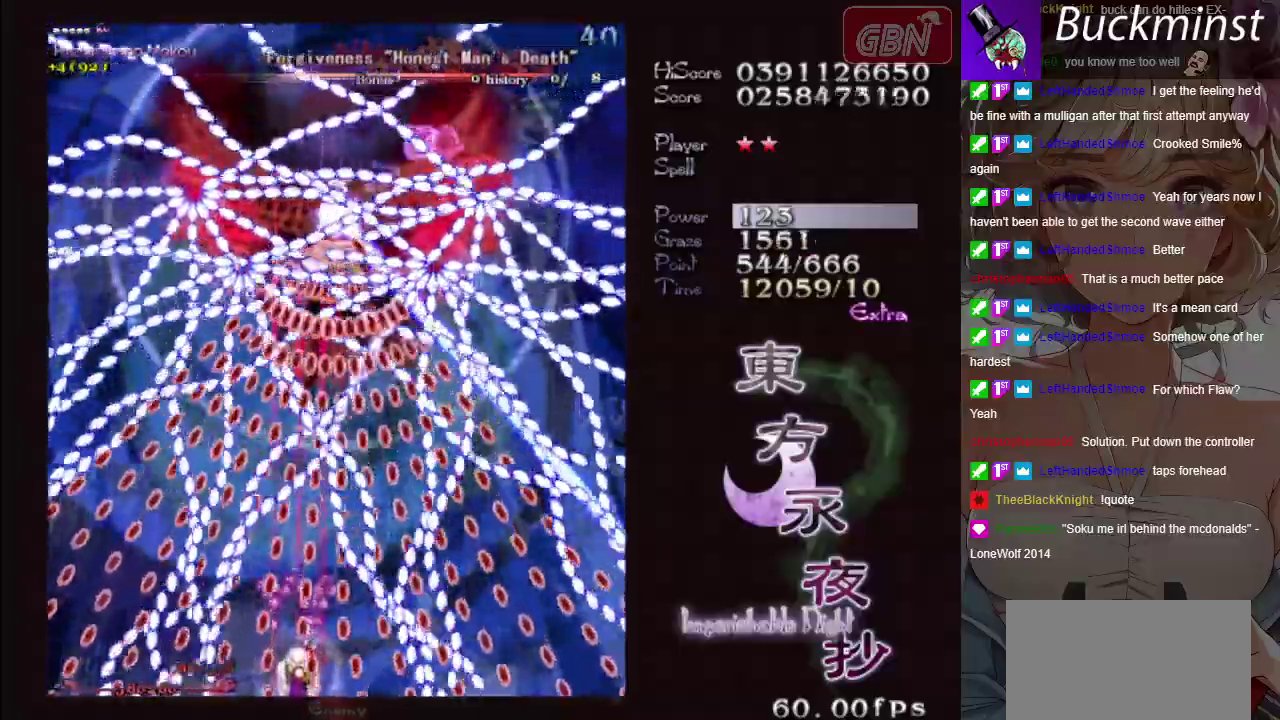
{"dt_ms": 500, "buttons": ["A", "X"], "left_stick": "center", "button_events": []}
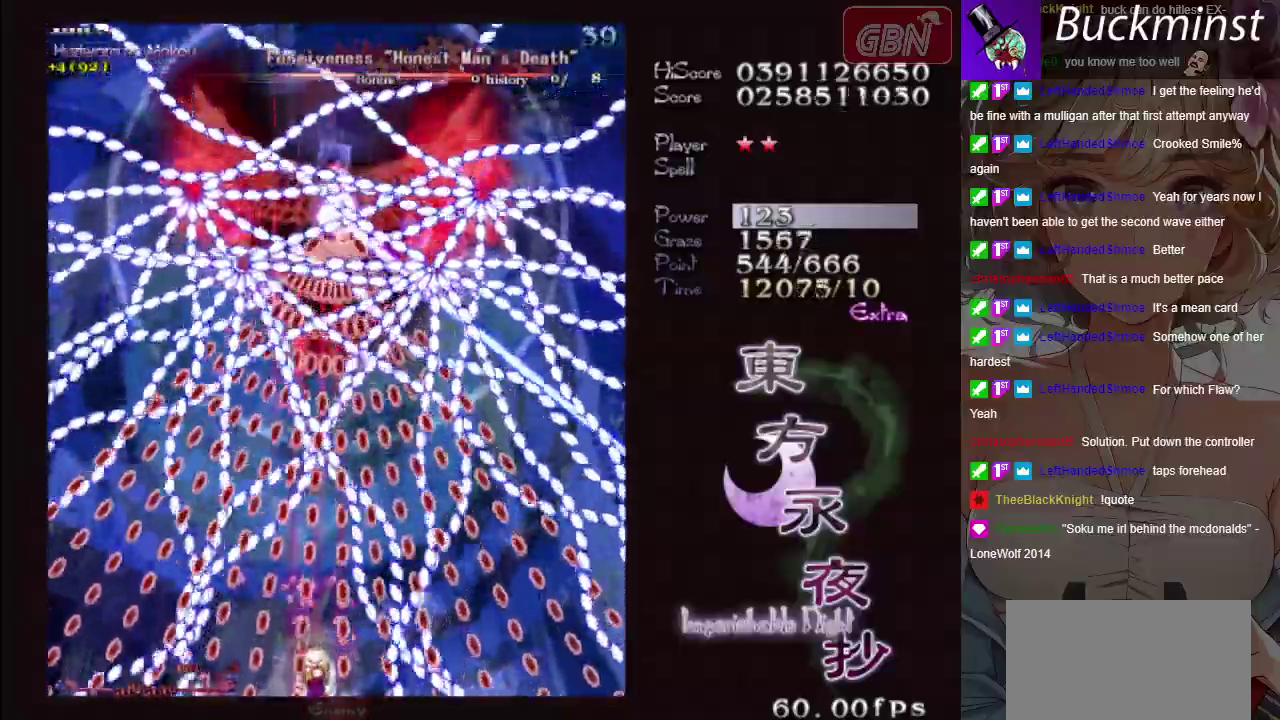
{"dt_ms": 500, "buttons": ["A", "X"], "left_stick": "center", "button_events": []}
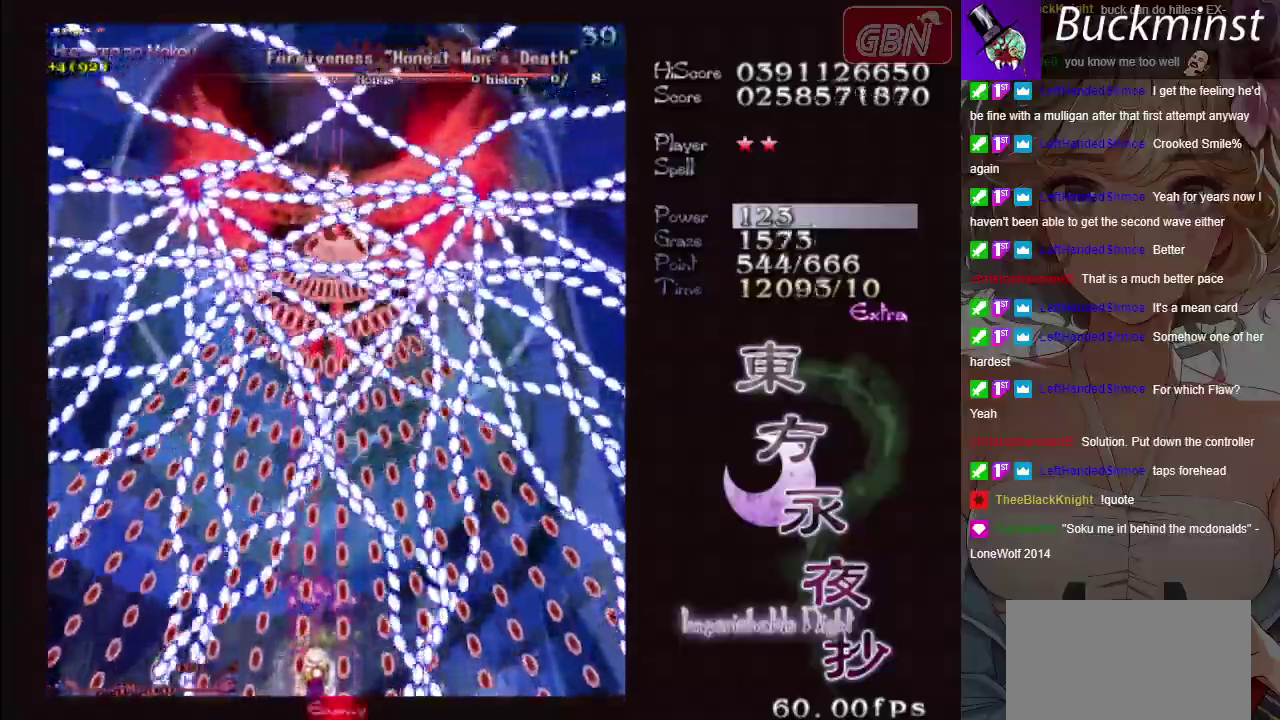
{"dt_ms": 500, "buttons": ["A", "X"], "left_stick": "center", "button_events": []}
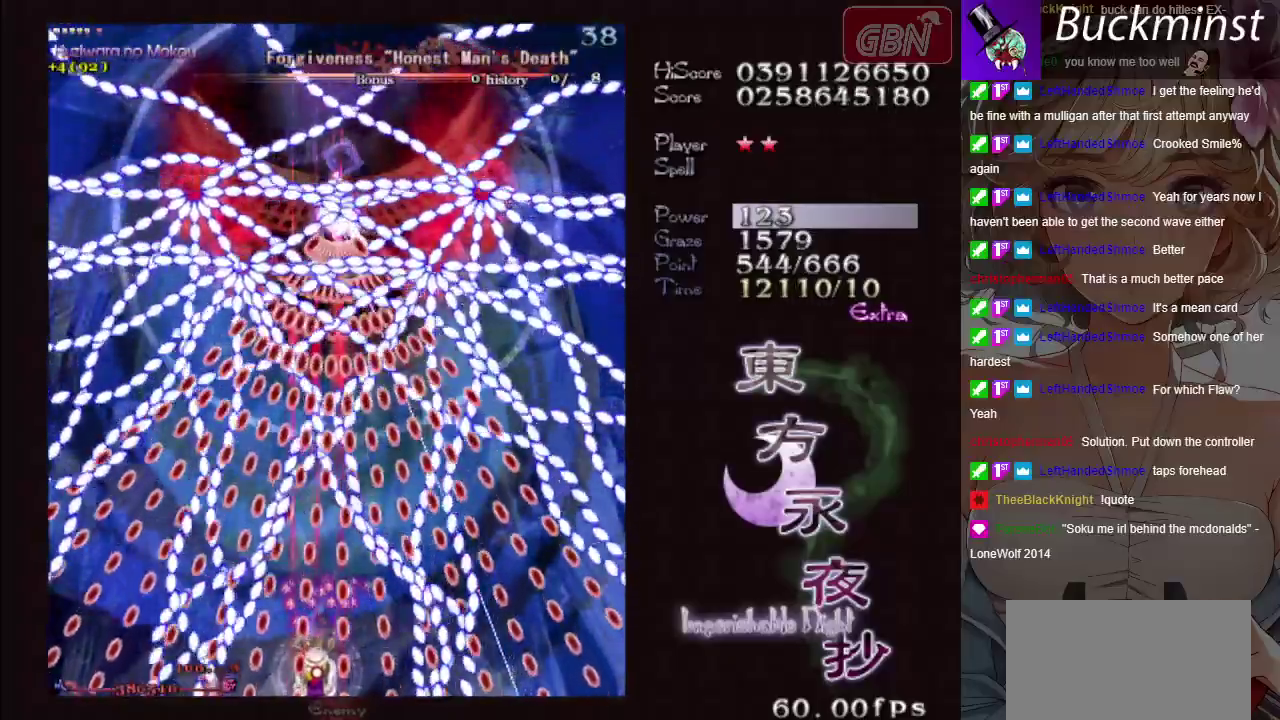
{"dt_ms": 500, "buttons": ["A", "X"], "left_stick": "center", "button_events": []}
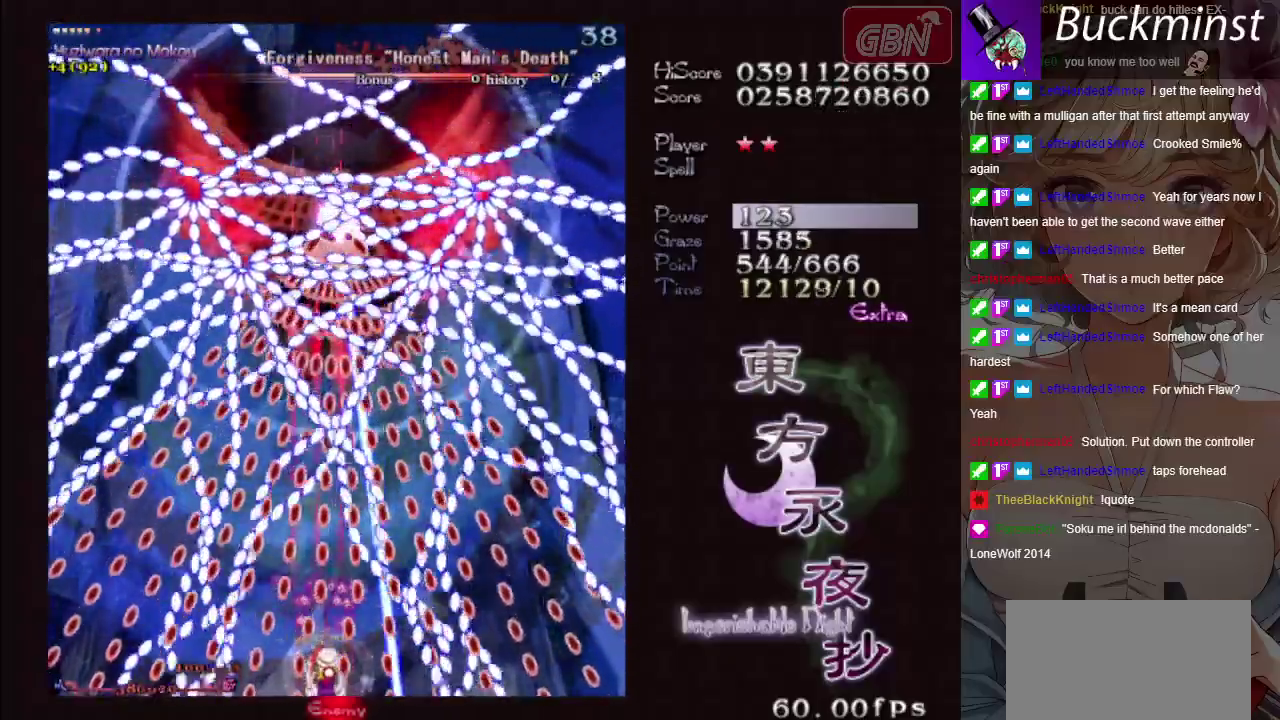
{"dt_ms": 500, "buttons": ["A", "X"], "left_stick": "center", "button_events": []}
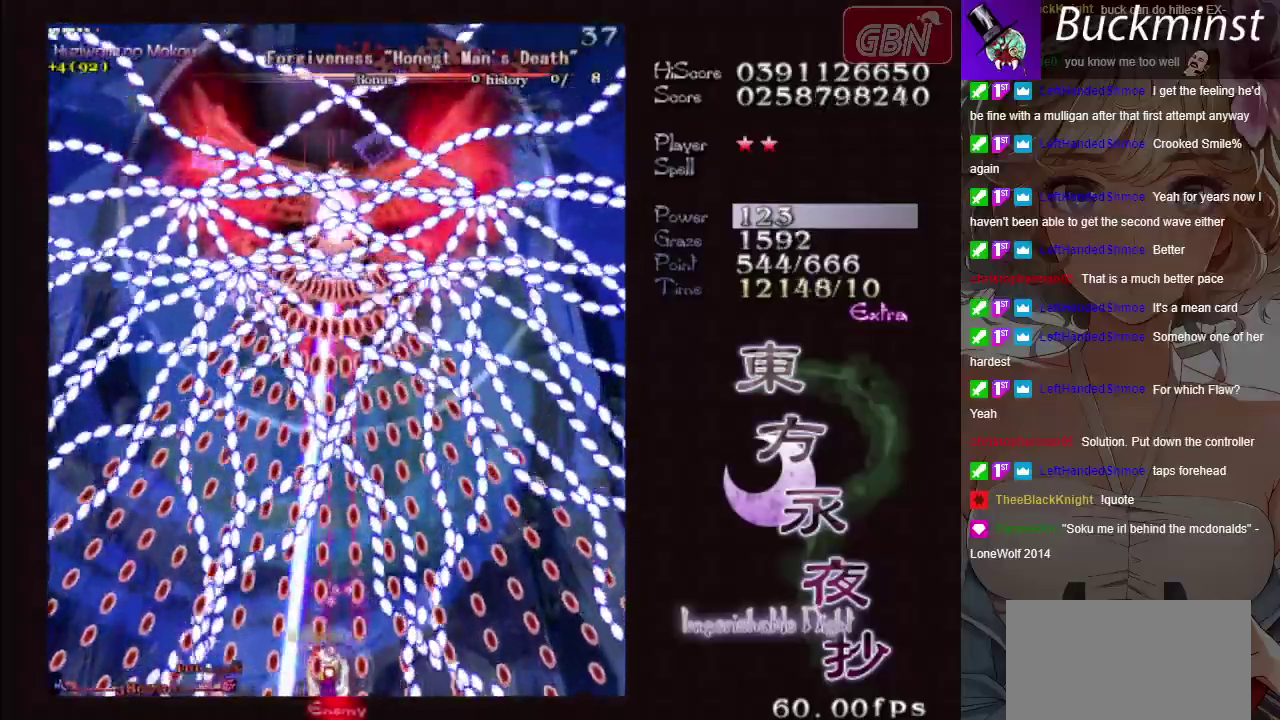
{"dt_ms": 500, "buttons": ["A", "X"], "left_stick": "center", "button_events": []}
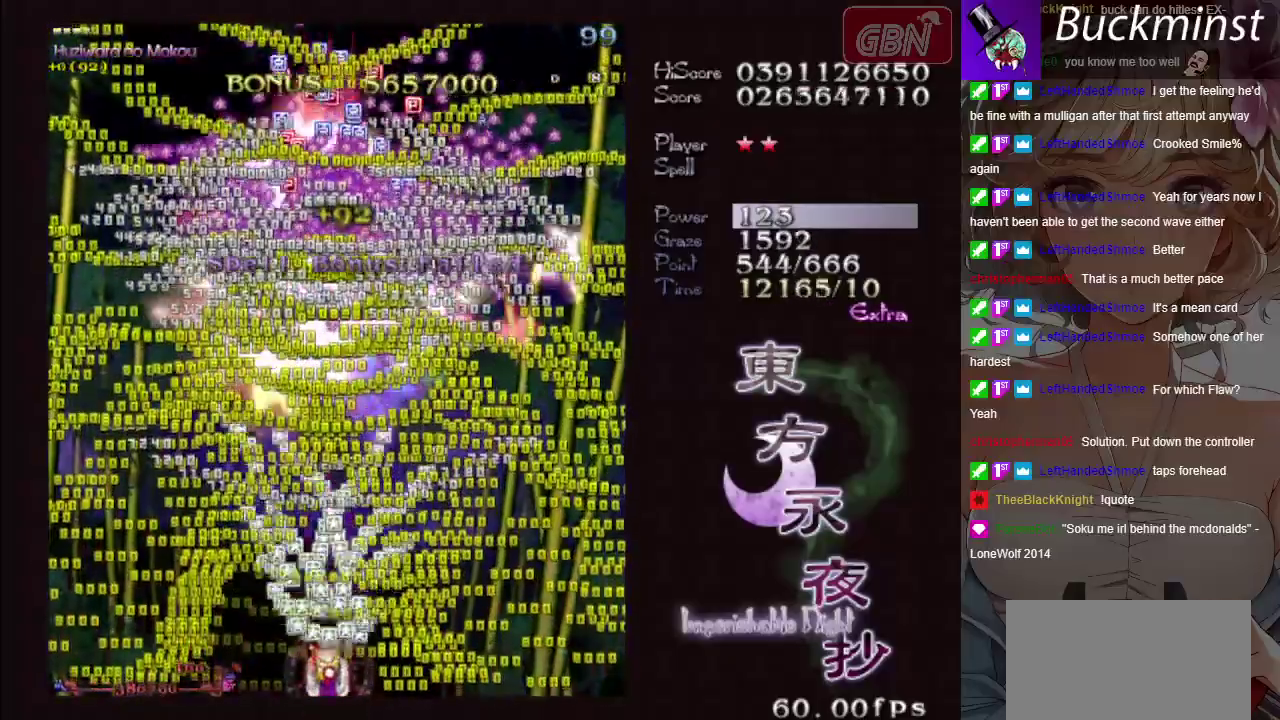
{"dt_ms": 500, "buttons": ["A", "X"], "left_stick": "center", "button_events": []}
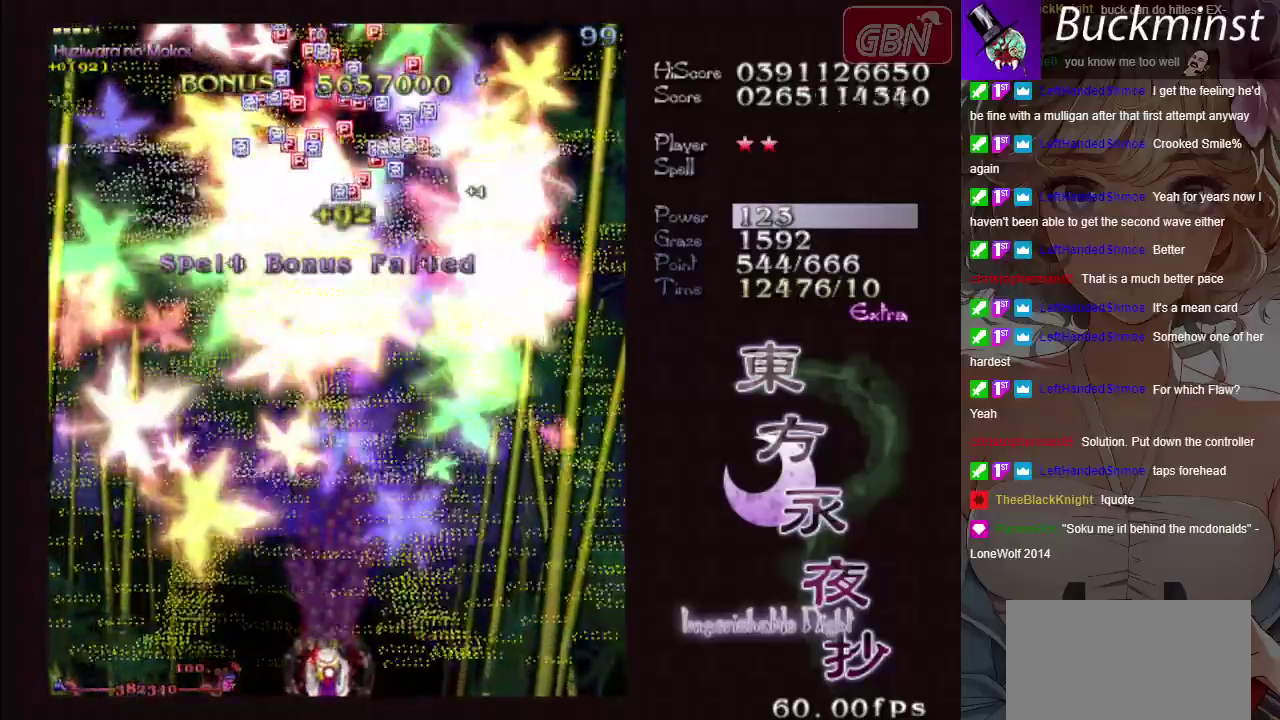
{"dt_ms": 500, "buttons": ["A", "X"], "left_stick": "center", "button_events": []}
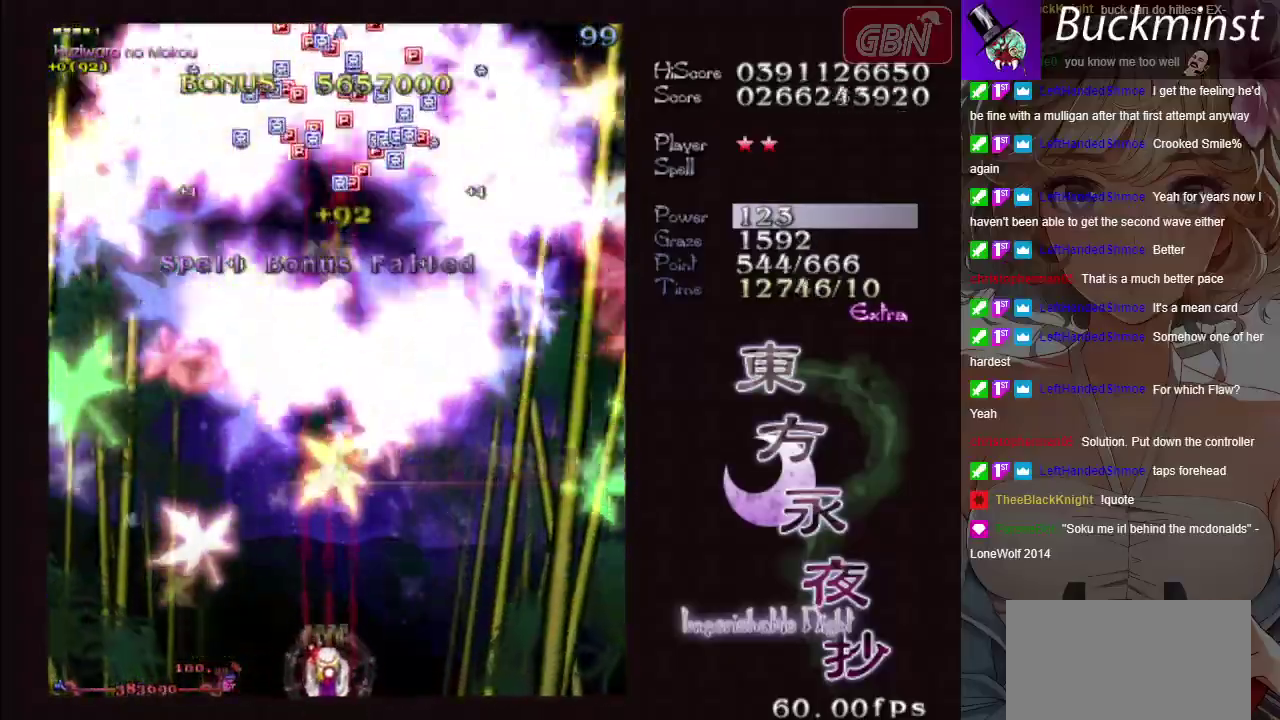
{"dt_ms": 500, "buttons": ["A"], "left_stick": "center", "button_events": [[367, "X", "up"]]}
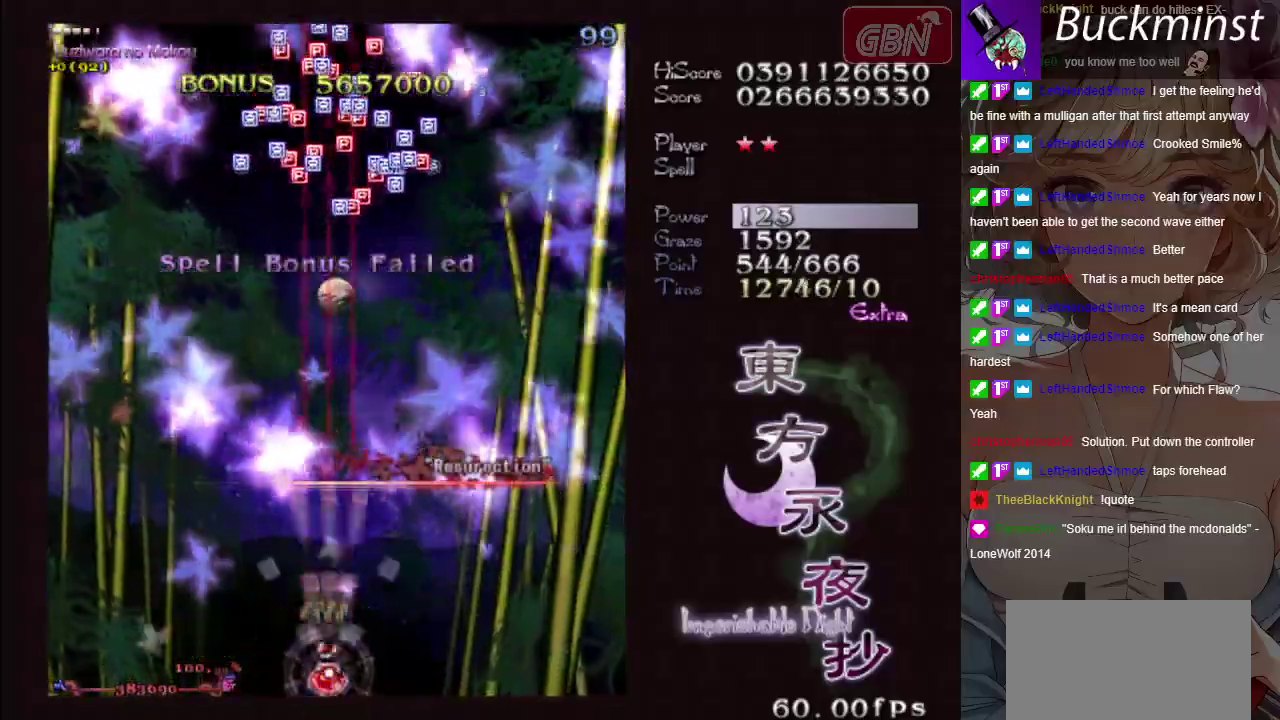
{"dt_ms": 500, "buttons": ["A"], "left_stick": "up", "button_events": []}
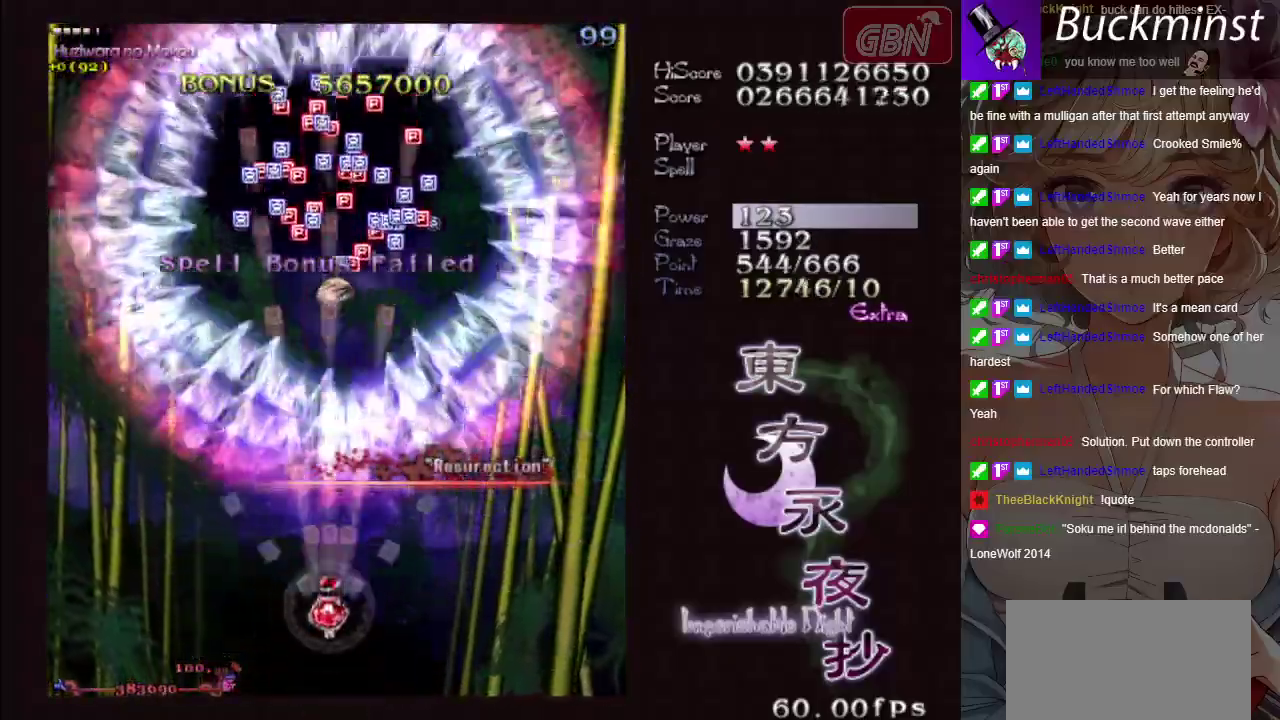
{"dt_ms": 200, "buttons": ["A"], "left_stick": "center", "button_events": []}
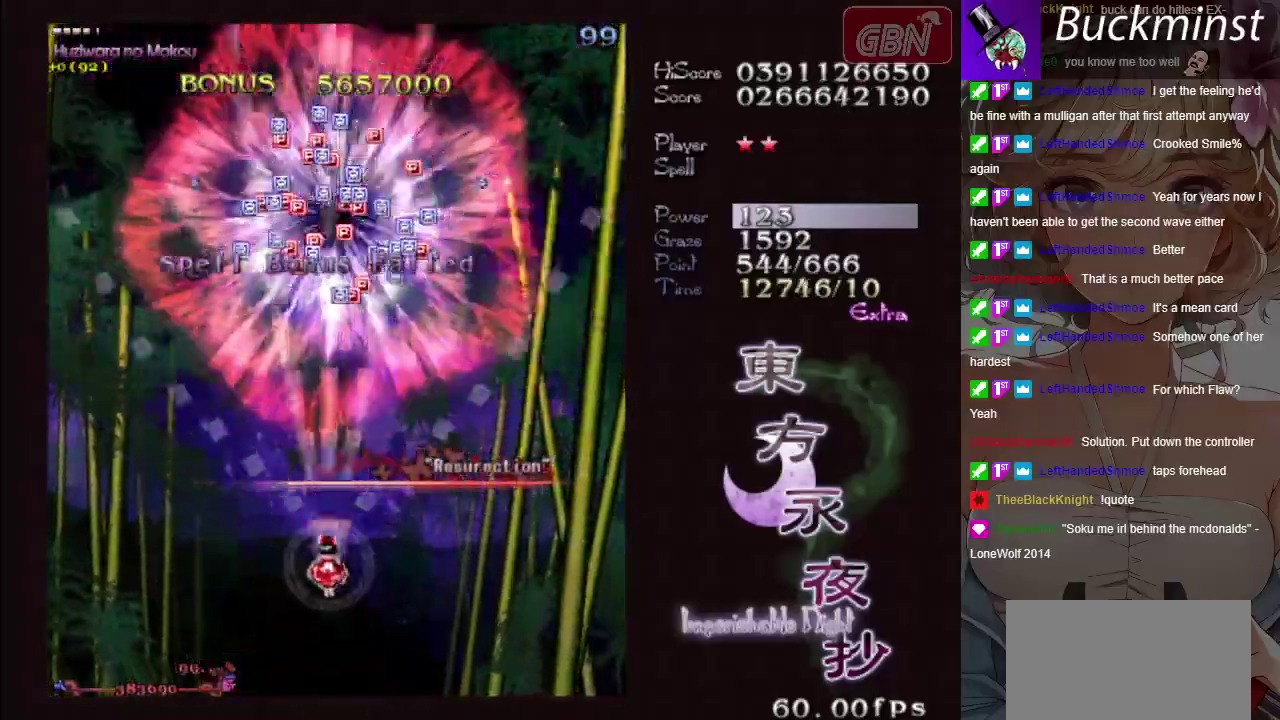
{"dt_ms": 300, "buttons": ["A"], "left_stick": "center", "button_events": []}
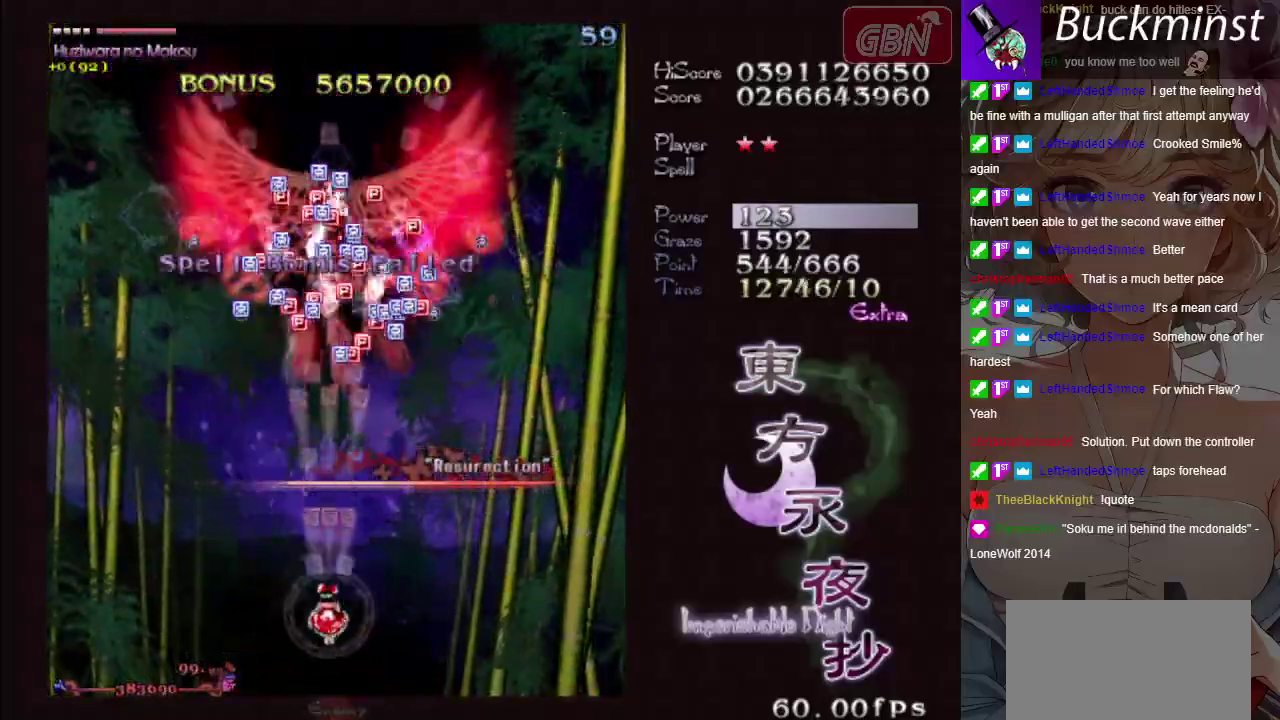
{"dt_ms": 500, "buttons": ["A"], "left_stick": "up", "button_events": []}
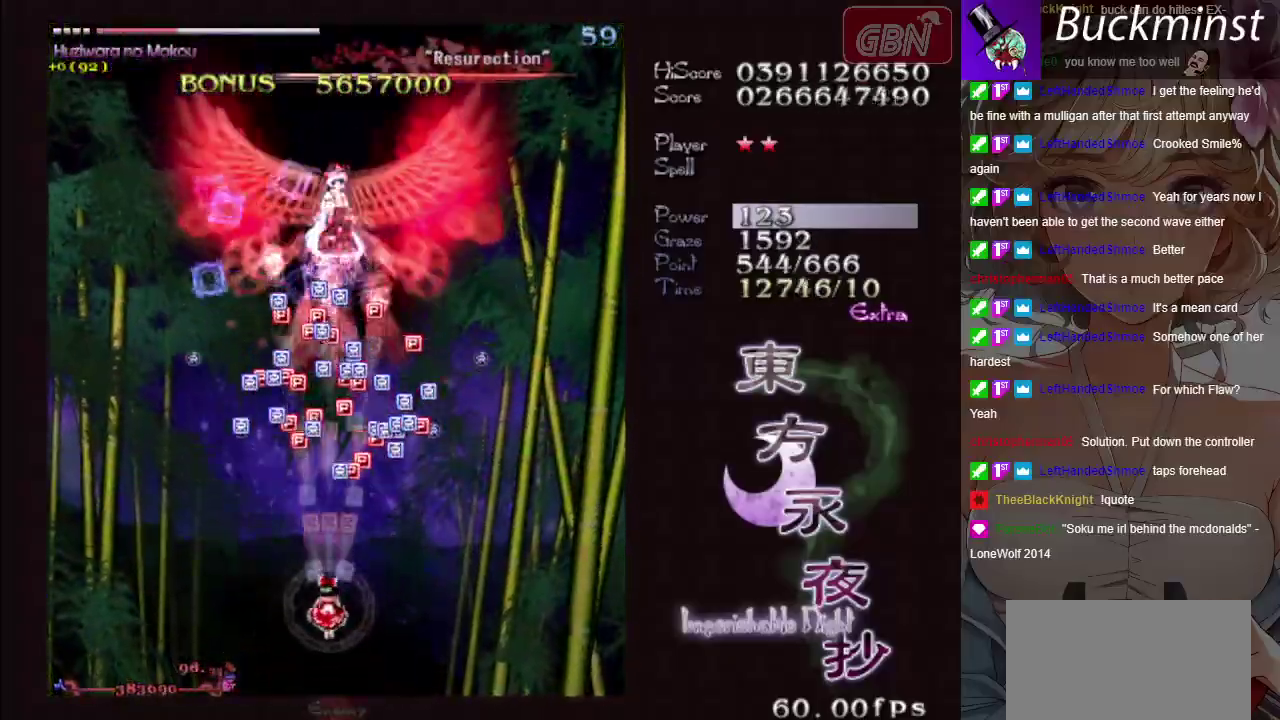
{"dt_ms": 300, "buttons": ["A"], "left_stick": "right", "button_events": []}
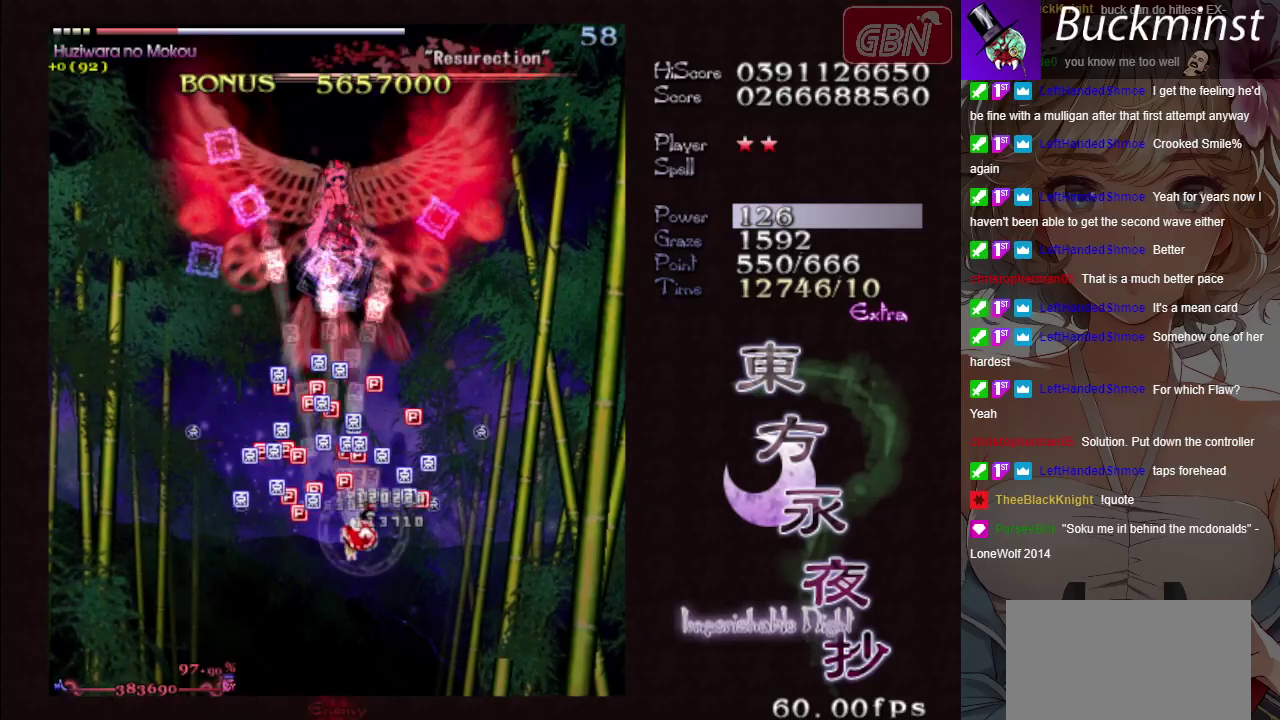
{"dt_ms": 900, "buttons": ["A"], "left_stick": "down", "button_events": []}
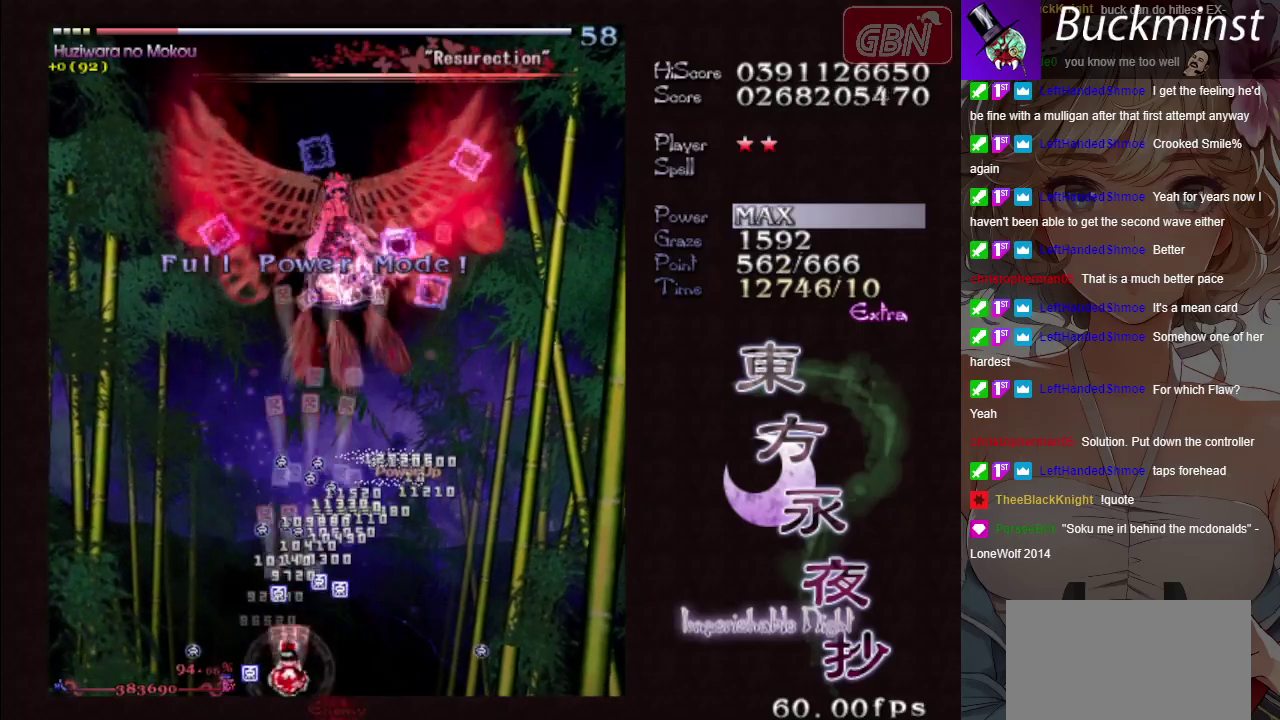
{"dt_ms": 300, "buttons": ["A", "X"], "left_stick": "left", "button_events": [[267, "X", "down"]]}
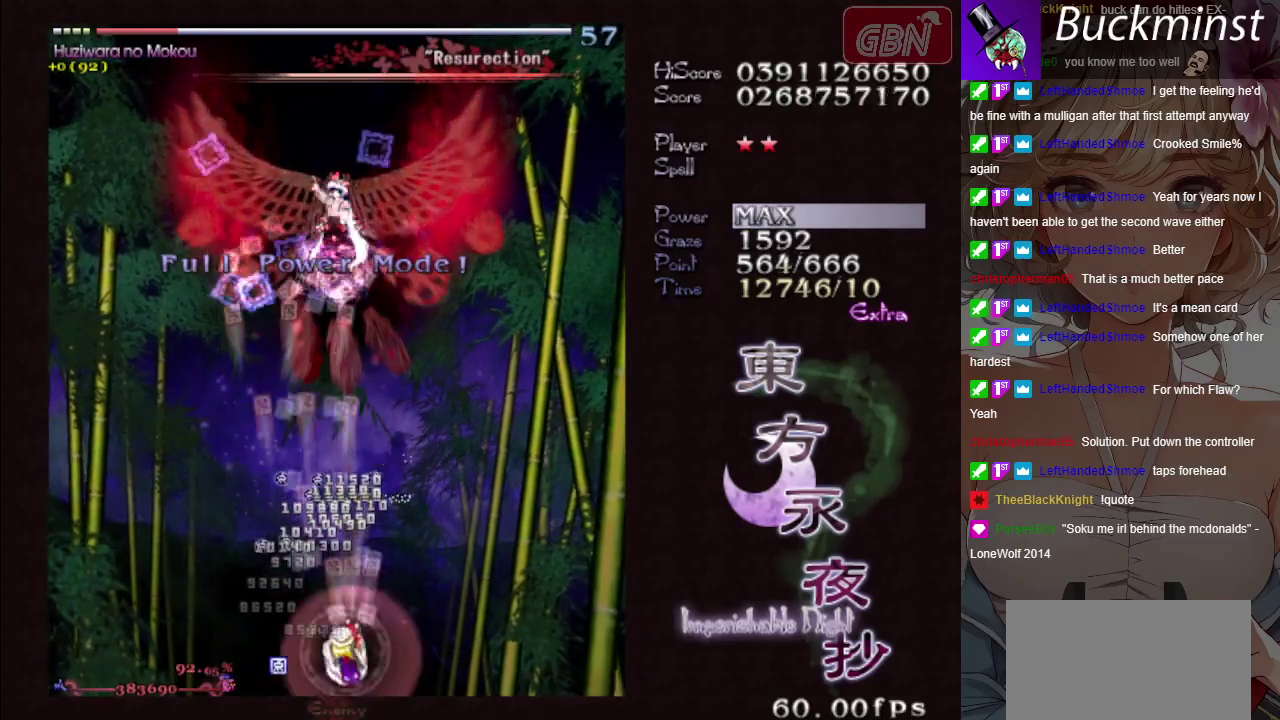
{"dt_ms": 300, "buttons": ["A", "X"], "left_stick": "center", "button_events": []}
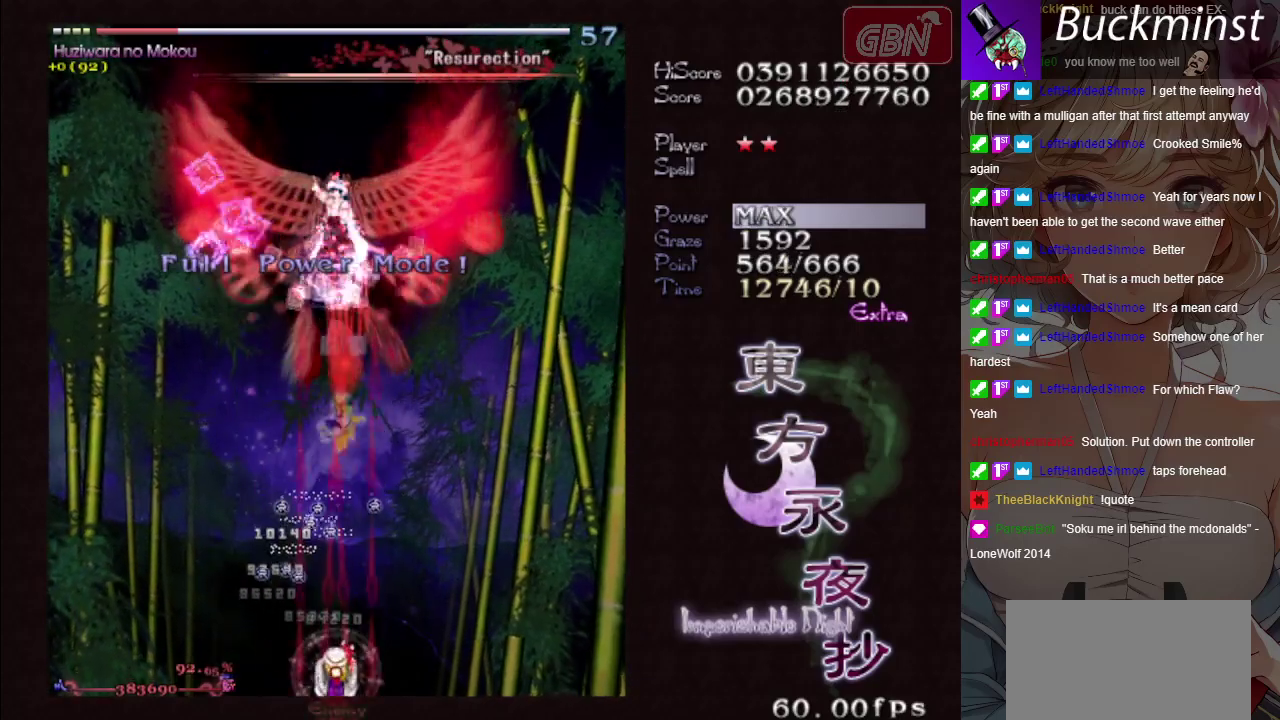
{"dt_ms": 700, "buttons": ["A", "X"], "left_stick": "center", "button_events": []}
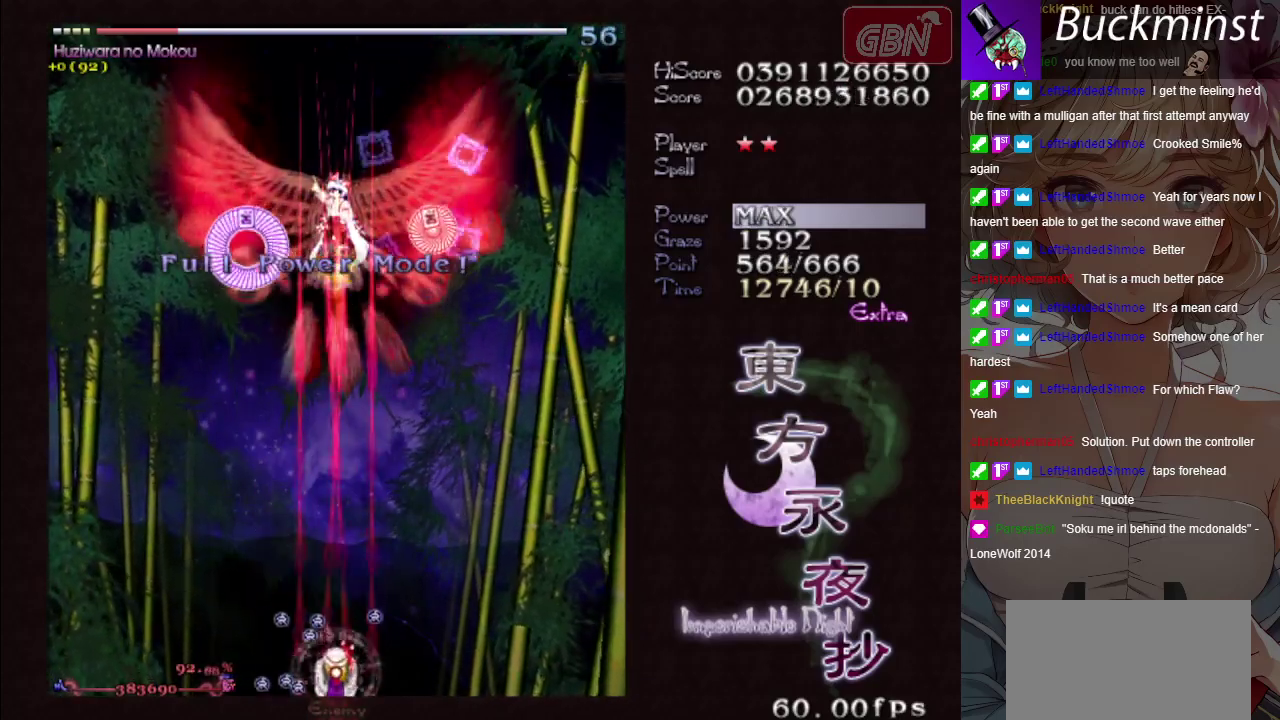
{"dt_ms": 500, "buttons": ["A", "X"], "left_stick": "center", "button_events": []}